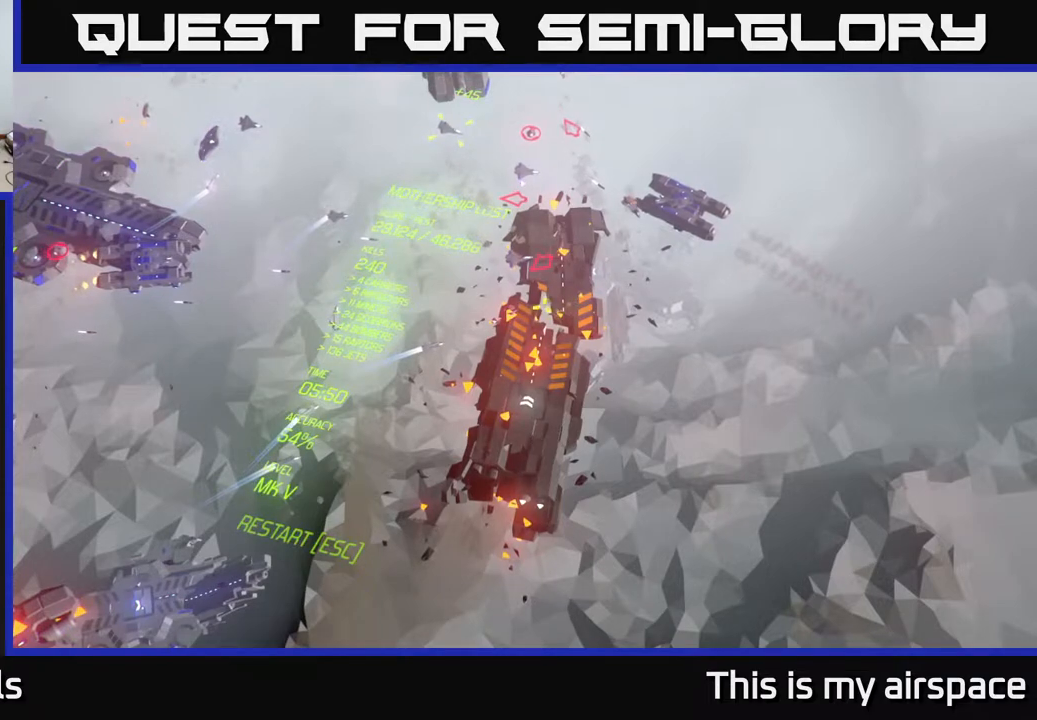
Gameplay with a controller (Xbox layout); each line is a JSON object with the inputs held at the frame after it. "events" lists button and stick changes between this image and that frame as [ms after this image, input, new state], when the widget could be followed in between. Not read: right_stick.
{"buttons": [], "left_stick": "center", "events": [[67, "left_stick", "up"], [233, "left_stick", "center"]]}
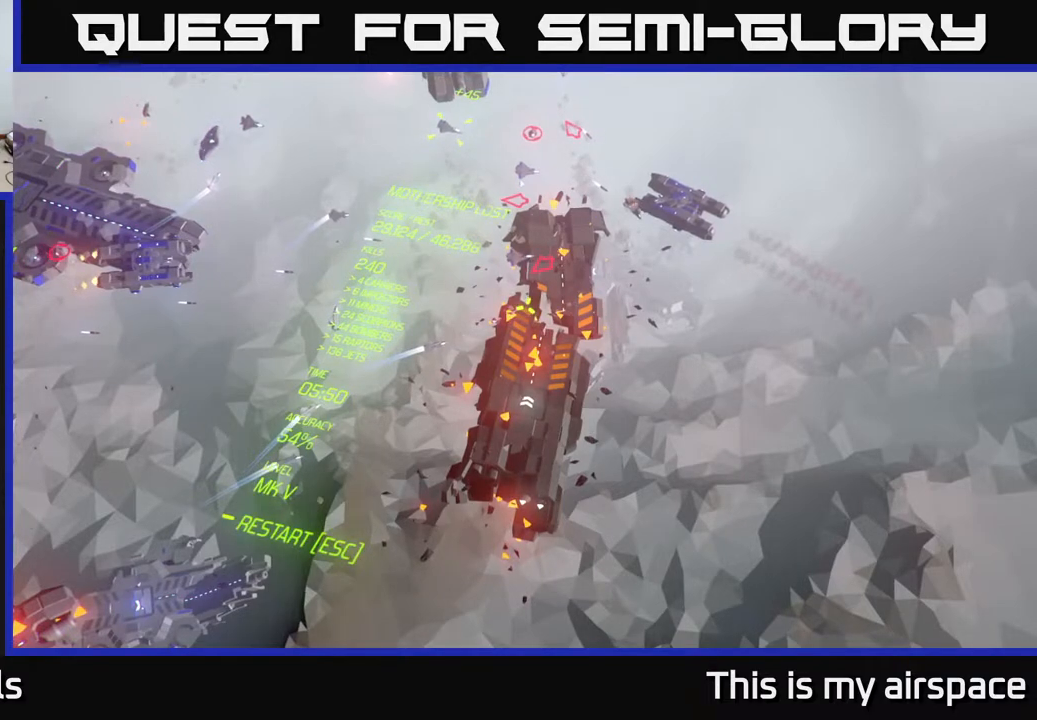
{"buttons": [], "left_stick": "center", "events": []}
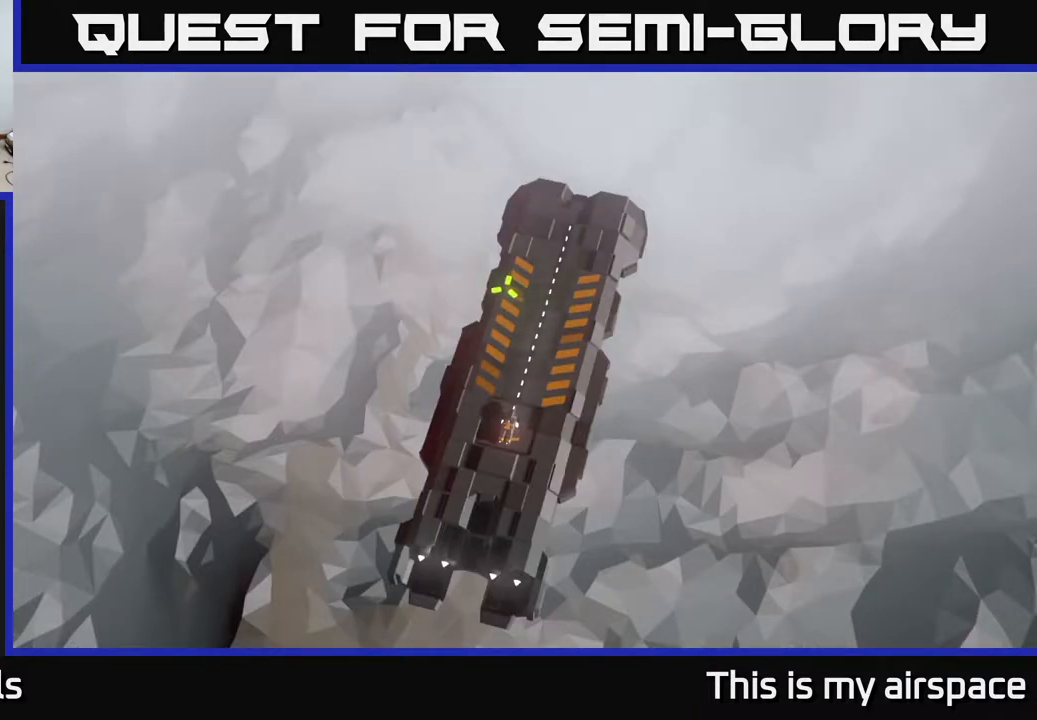
{"buttons": [], "left_stick": "center", "events": [[133, "left_stick", "up"], [350, "left_stick", "center"]]}
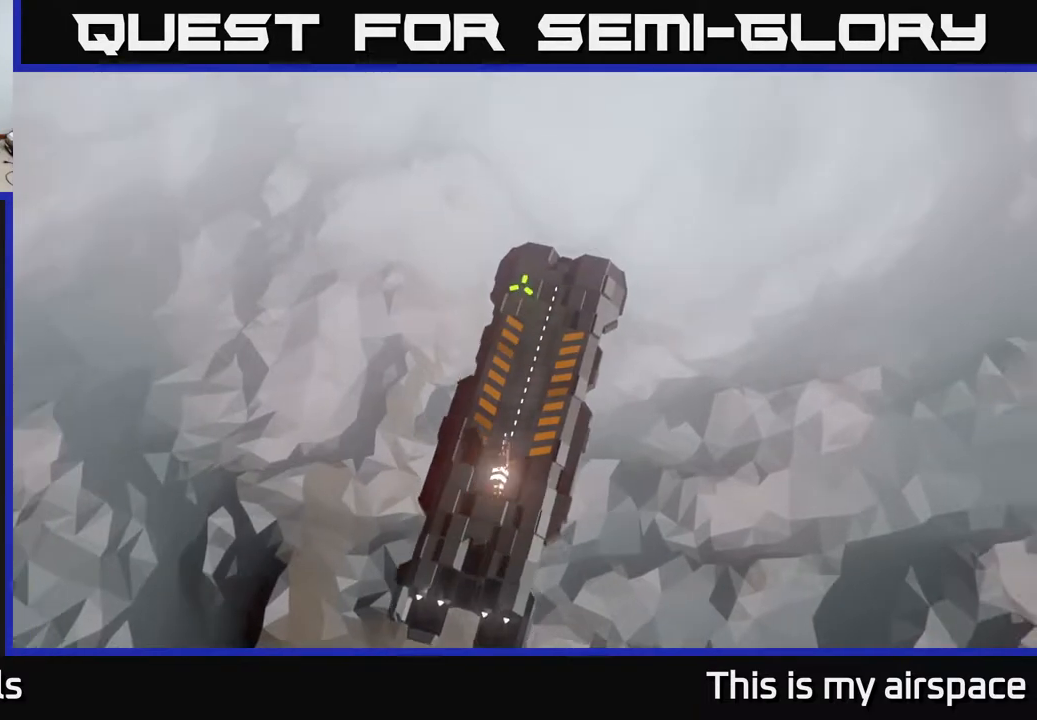
{"buttons": [], "left_stick": "down", "events": [[33, "left_stick", "up"], [300, "left_stick", "right"], [383, "left_stick", "down"]]}
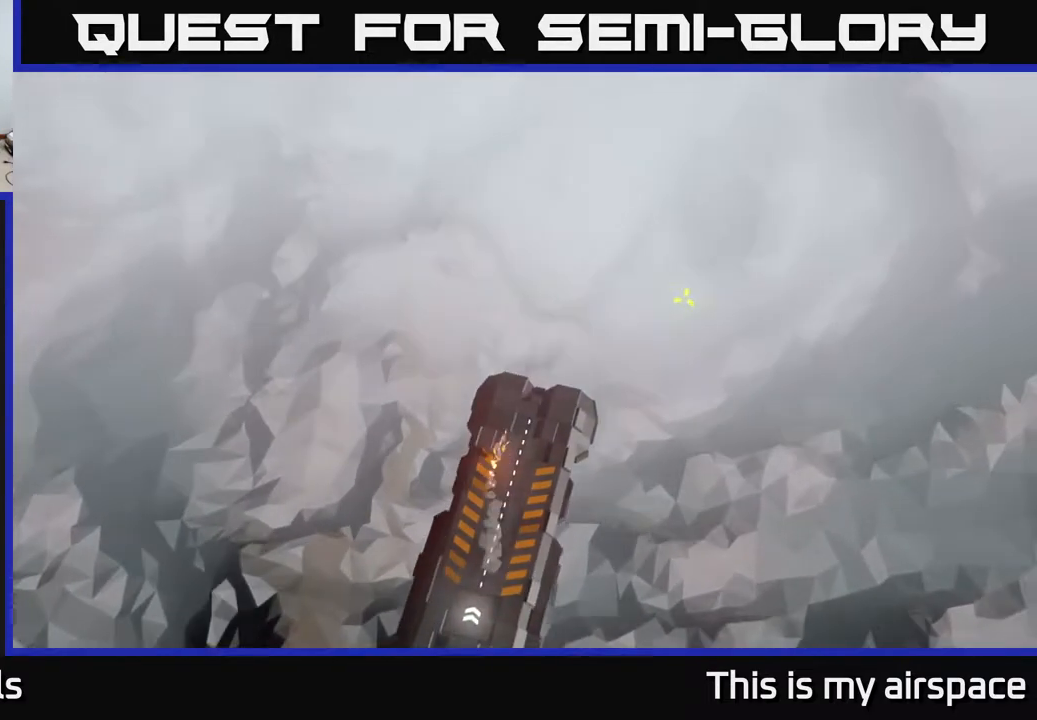
{"buttons": [], "left_stick": "down", "events": []}
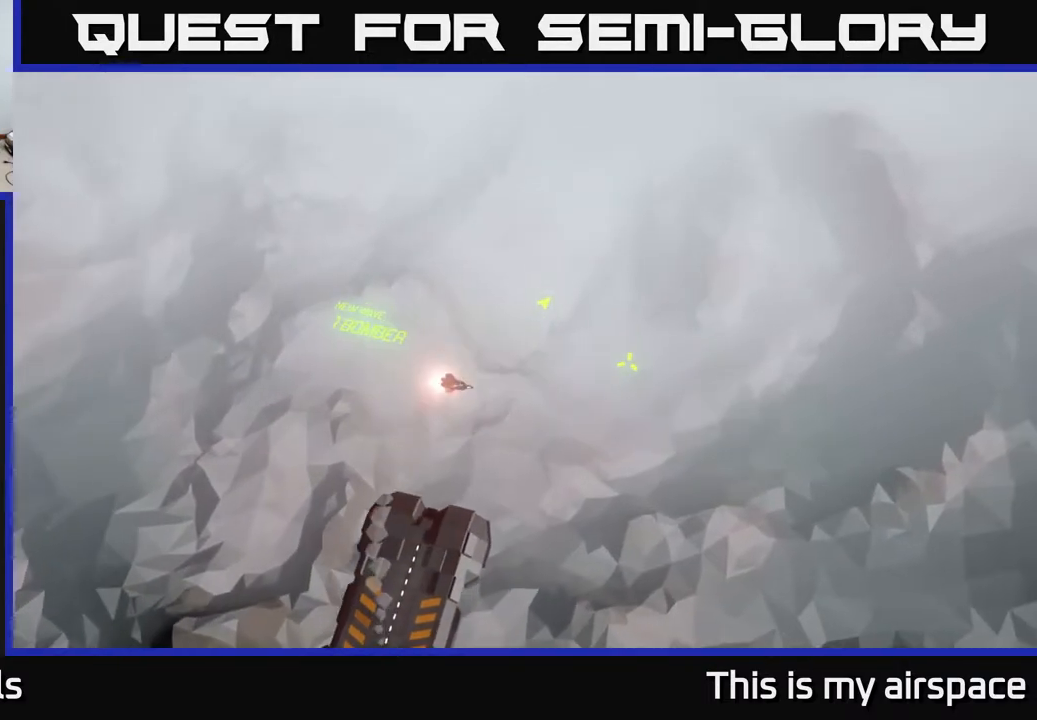
{"buttons": [], "left_stick": "center", "events": [[417, "left_stick", "center"]]}
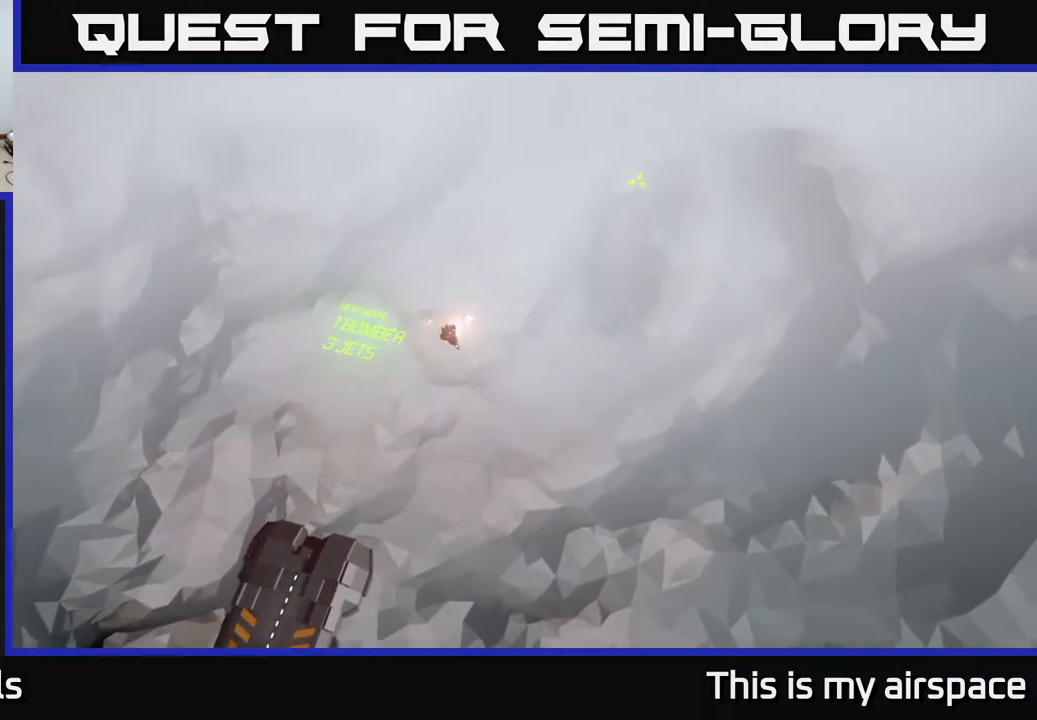
{"buttons": [], "left_stick": "center", "events": []}
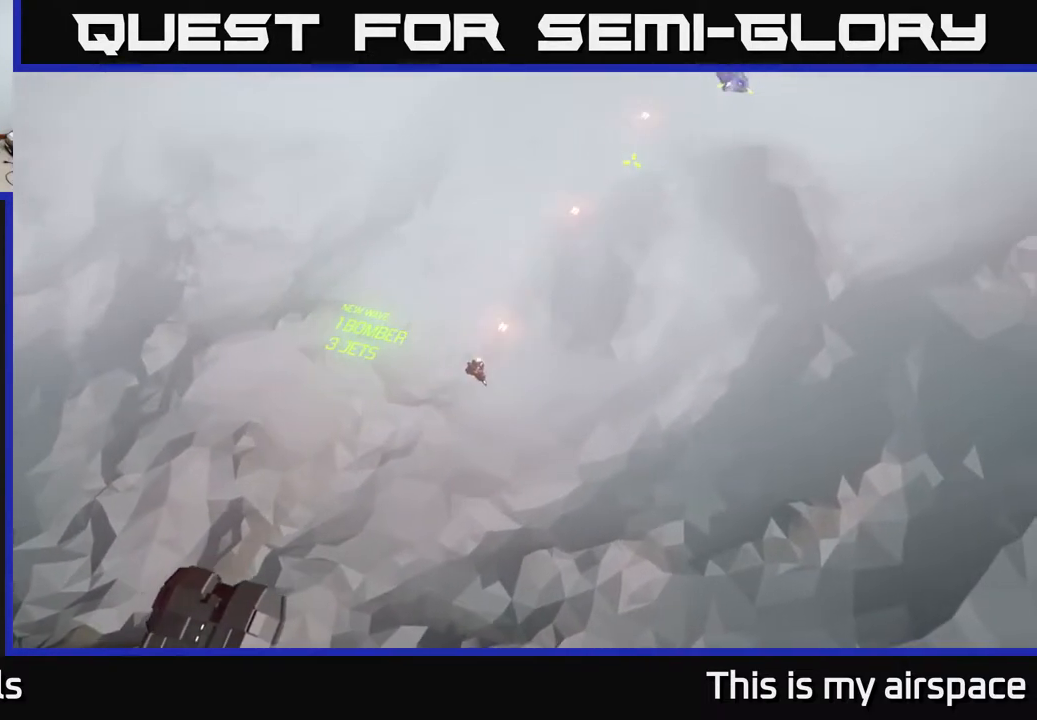
{"buttons": [], "left_stick": "center", "events": []}
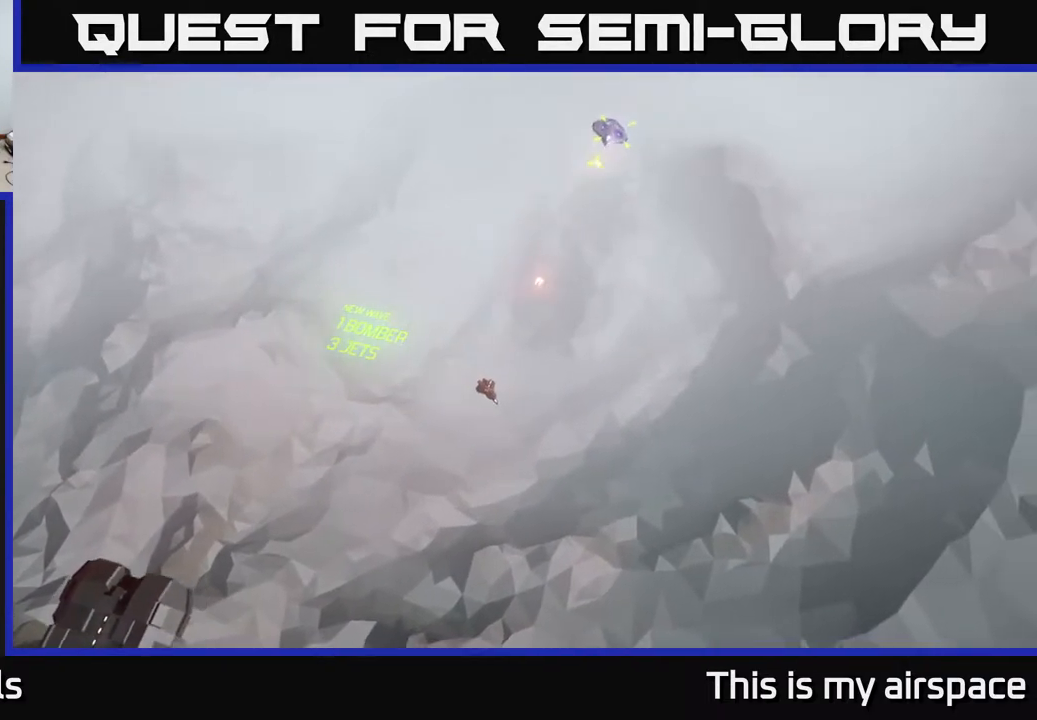
{"buttons": [], "left_stick": "center", "events": []}
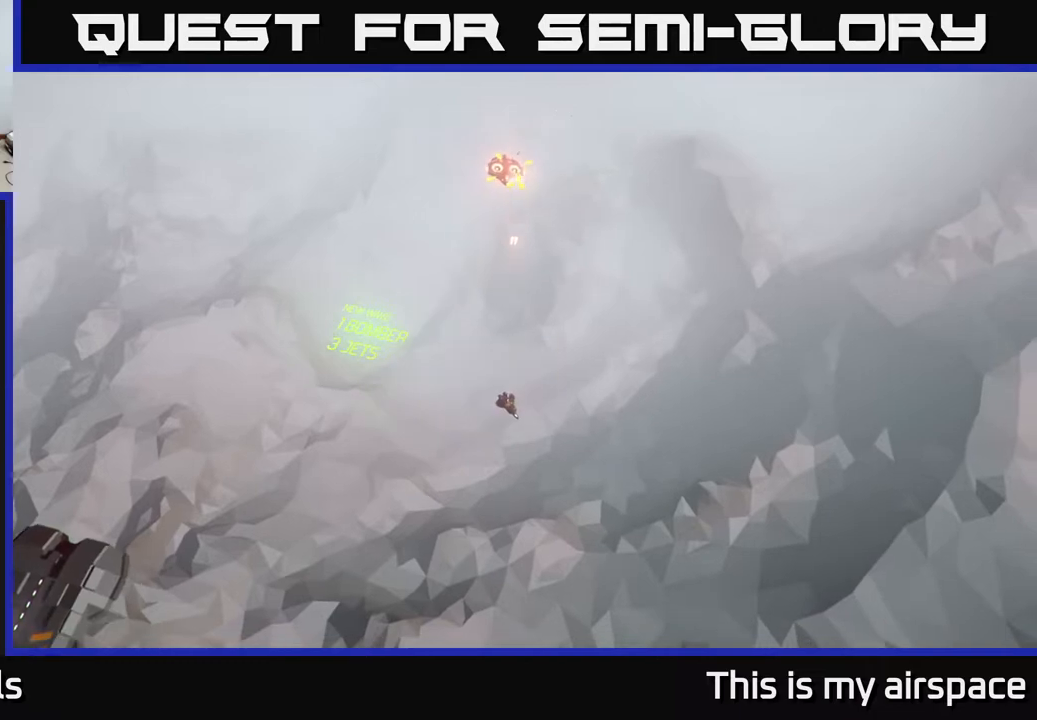
{"buttons": [], "left_stick": "down-left", "events": [[233, "left_stick", "down-left"]]}
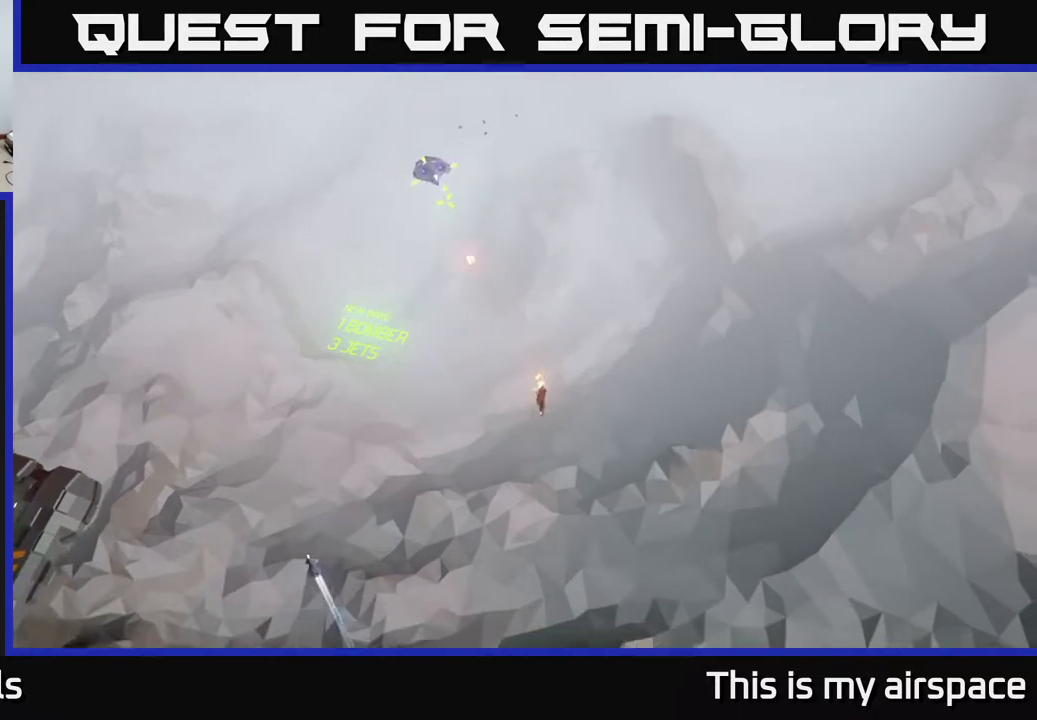
{"buttons": [], "left_stick": "down-left", "events": [[17, "left_stick", "center"], [350, "left_stick", "down-left"]]}
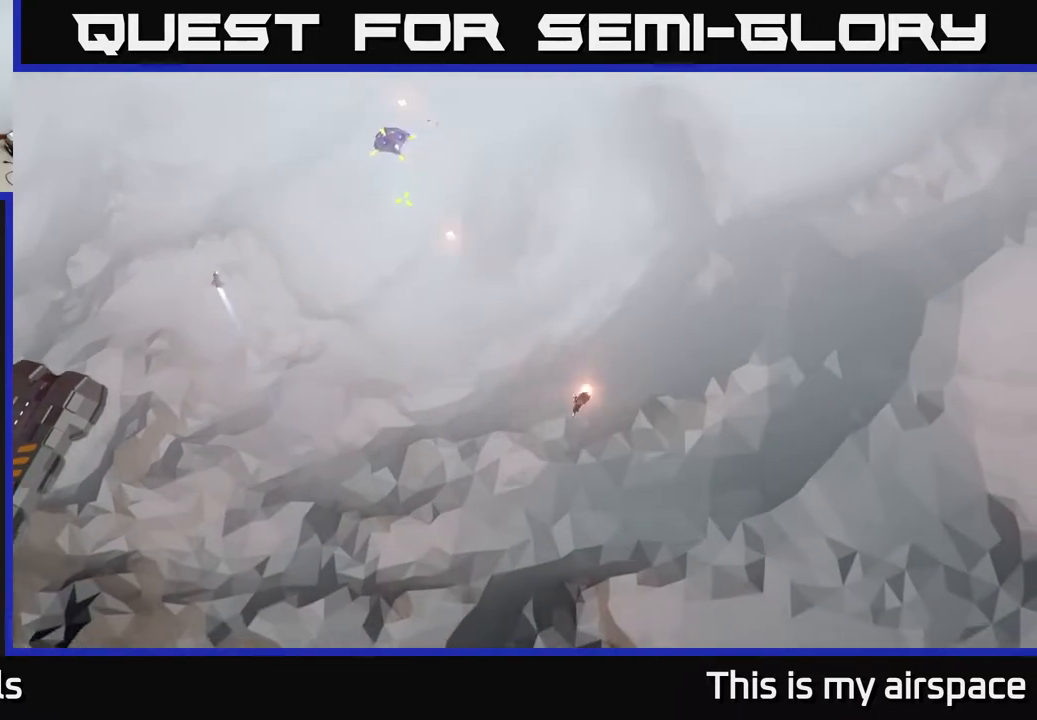
{"buttons": [], "left_stick": "up", "events": [[100, "left_stick", "up-left"], [467, "left_stick", "up"]]}
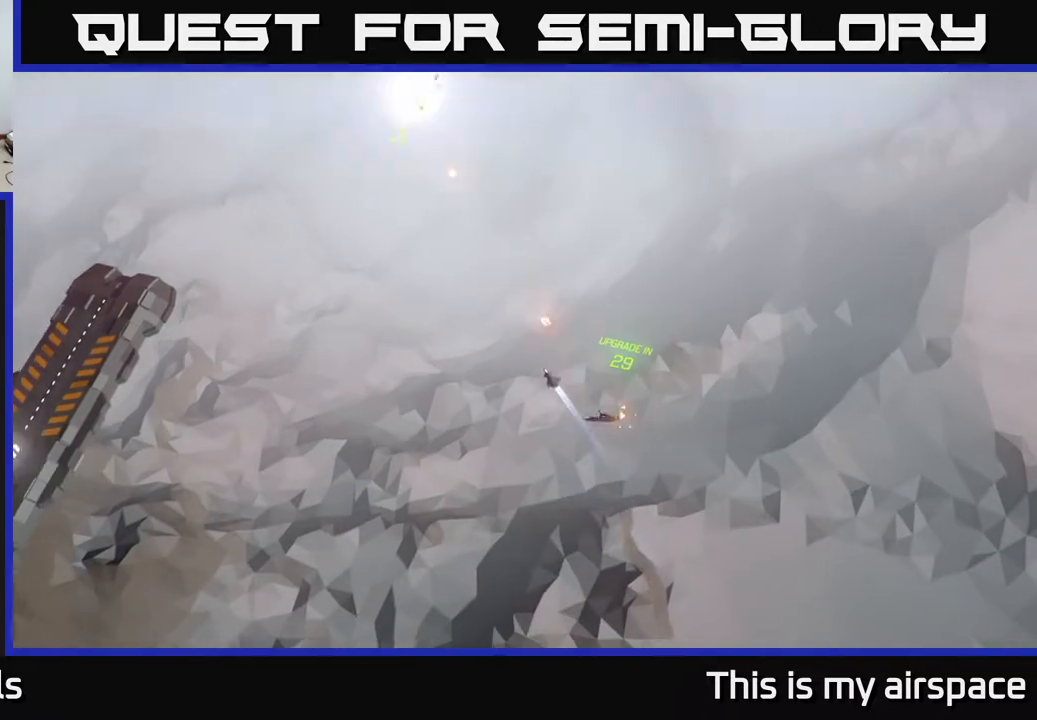
{"buttons": [], "left_stick": "up-left", "events": [[233, "left_stick", "center"], [483, "left_stick", "up-left"]]}
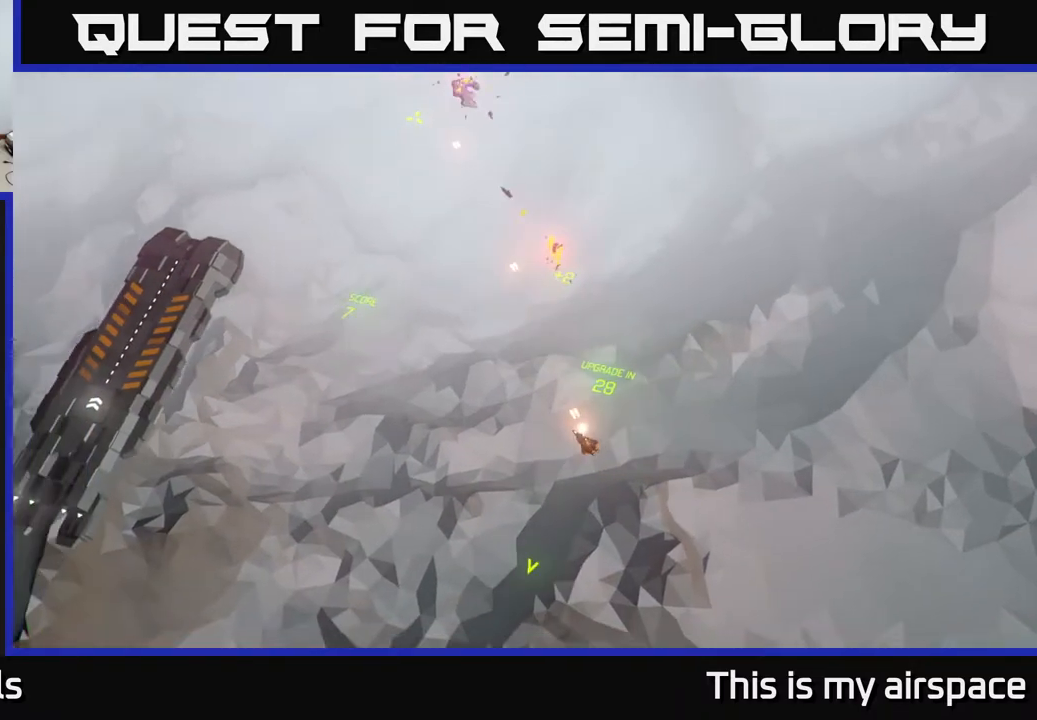
{"buttons": [], "left_stick": "up-right", "events": [[200, "left_stick", "up"], [467, "left_stick", "up-right"]]}
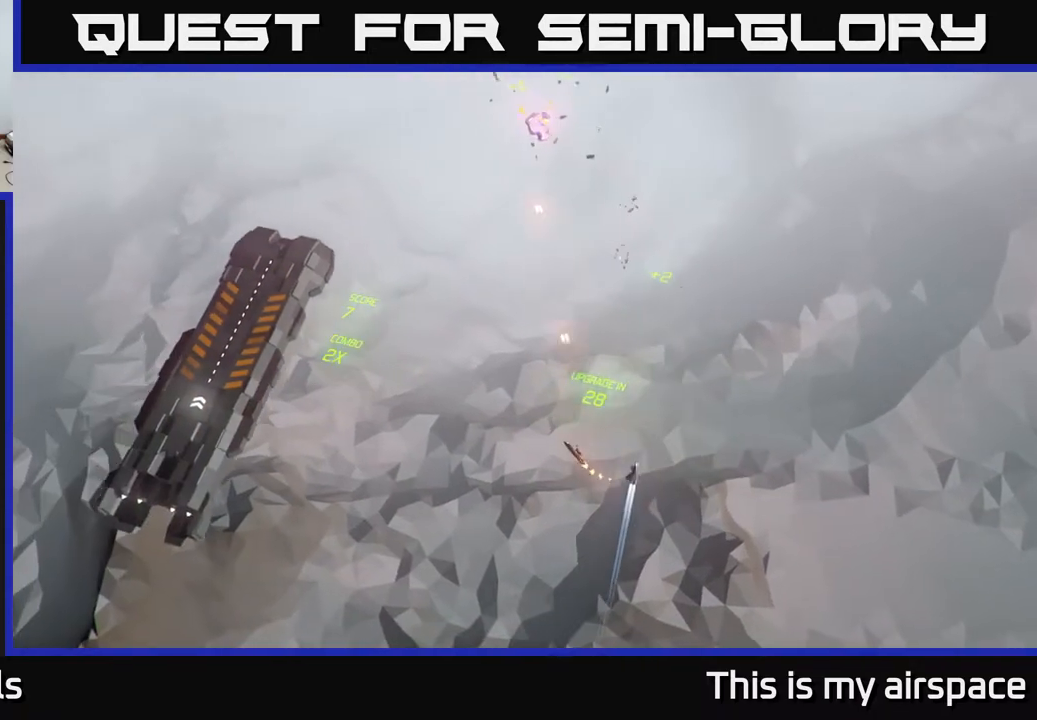
{"buttons": [], "left_stick": "center", "events": [[167, "left_stick", "right"], [267, "left_stick", "center"]]}
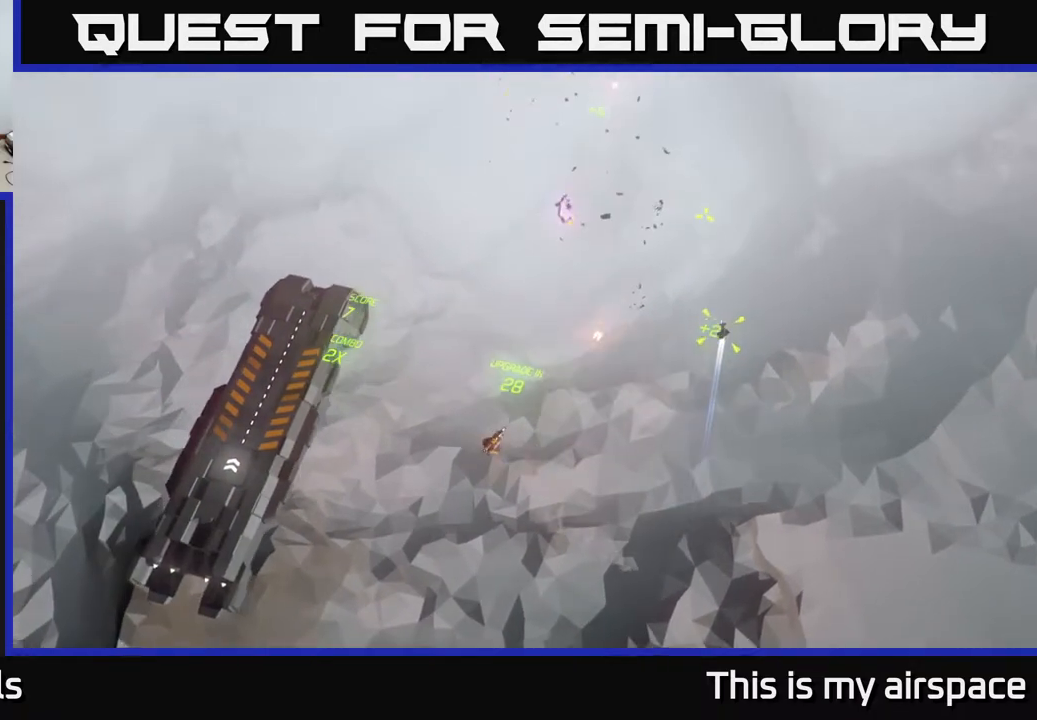
{"buttons": [], "left_stick": "center", "events": []}
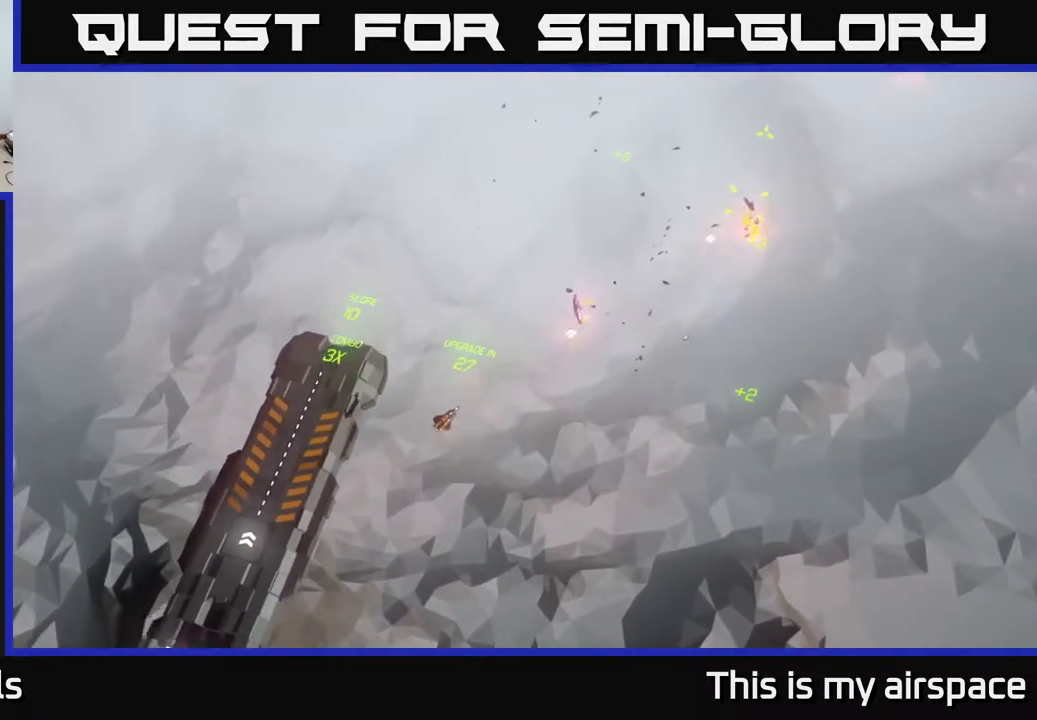
{"buttons": [], "left_stick": "right", "events": [[267, "left_stick", "right"]]}
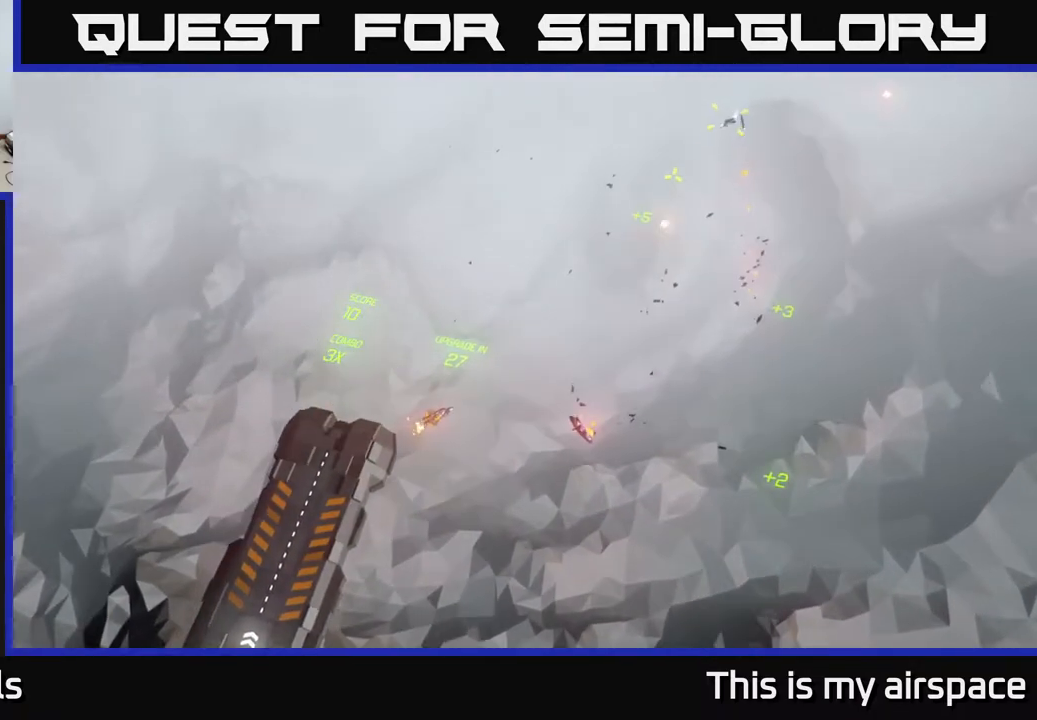
{"buttons": [], "left_stick": "center", "events": [[100, "left_stick", "center"], [233, "left_stick", "down-right"], [417, "left_stick", "center"]]}
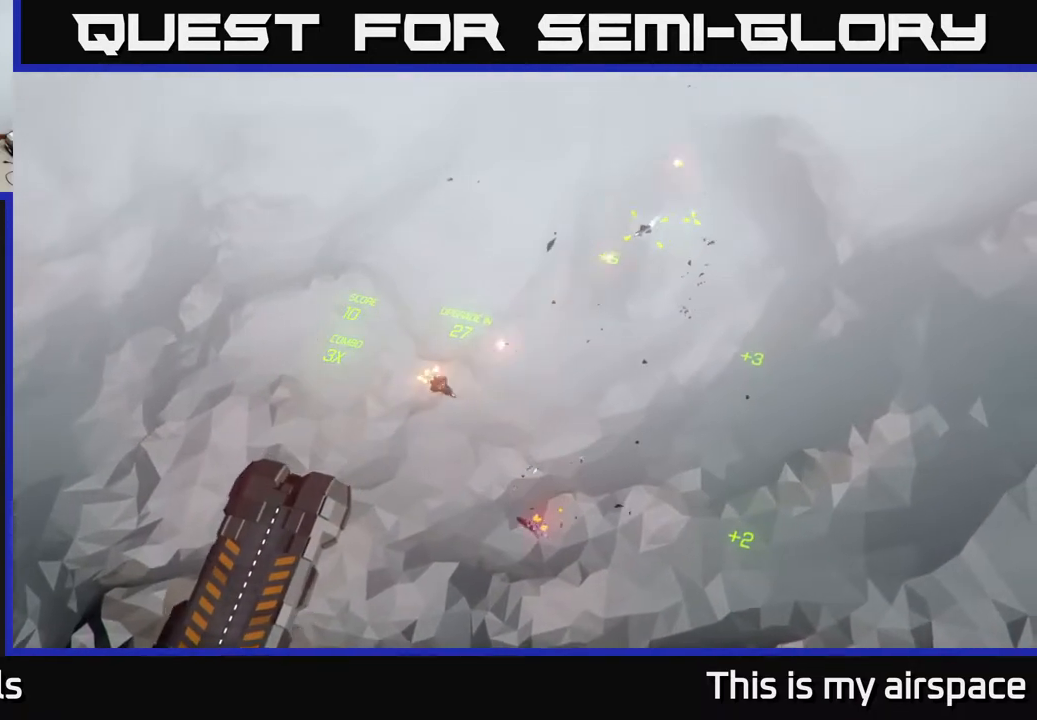
{"buttons": [], "left_stick": "down-right", "events": [[333, "left_stick", "down"], [467, "left_stick", "down-right"]]}
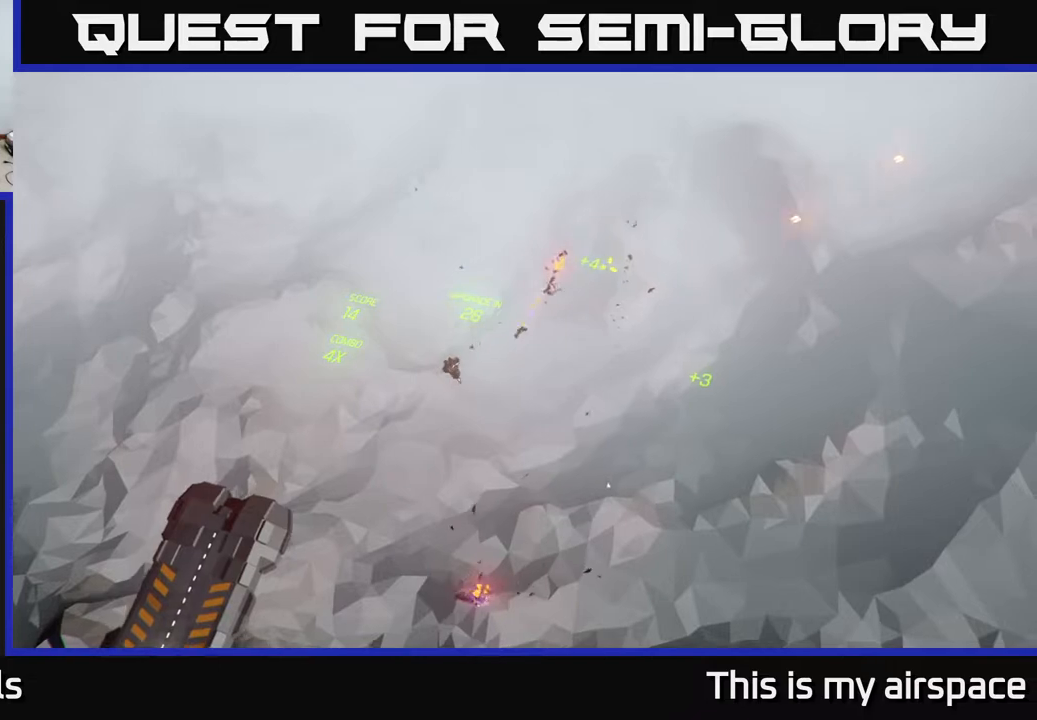
{"buttons": [], "left_stick": "down", "events": [[167, "left_stick", "down"]]}
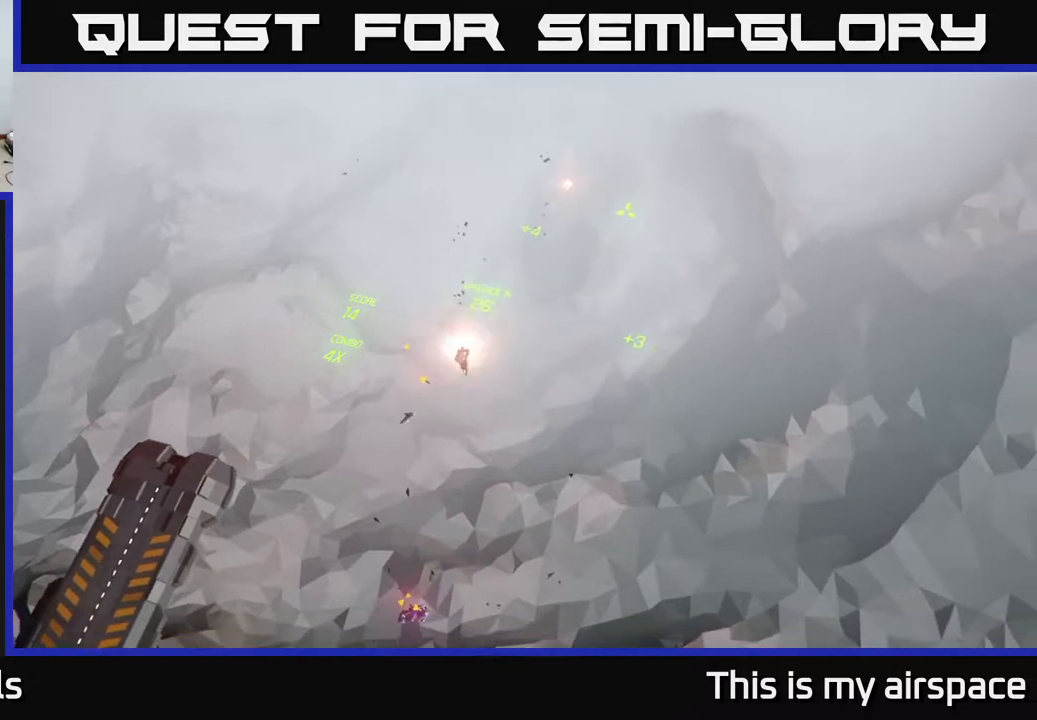
{"buttons": [], "left_stick": "up-left", "events": [[133, "left_stick", "down-left"], [350, "left_stick", "up-left"]]}
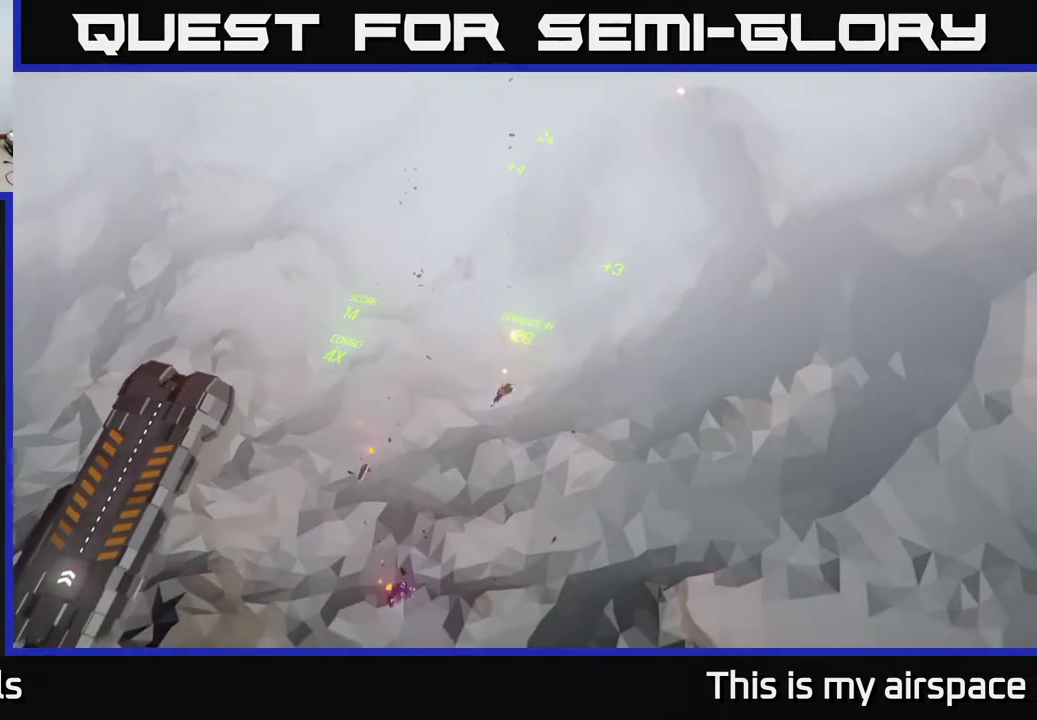
{"buttons": [], "left_stick": "up", "events": [[100, "left_stick", "left"], [283, "left_stick", "center"], [383, "left_stick", "up"]]}
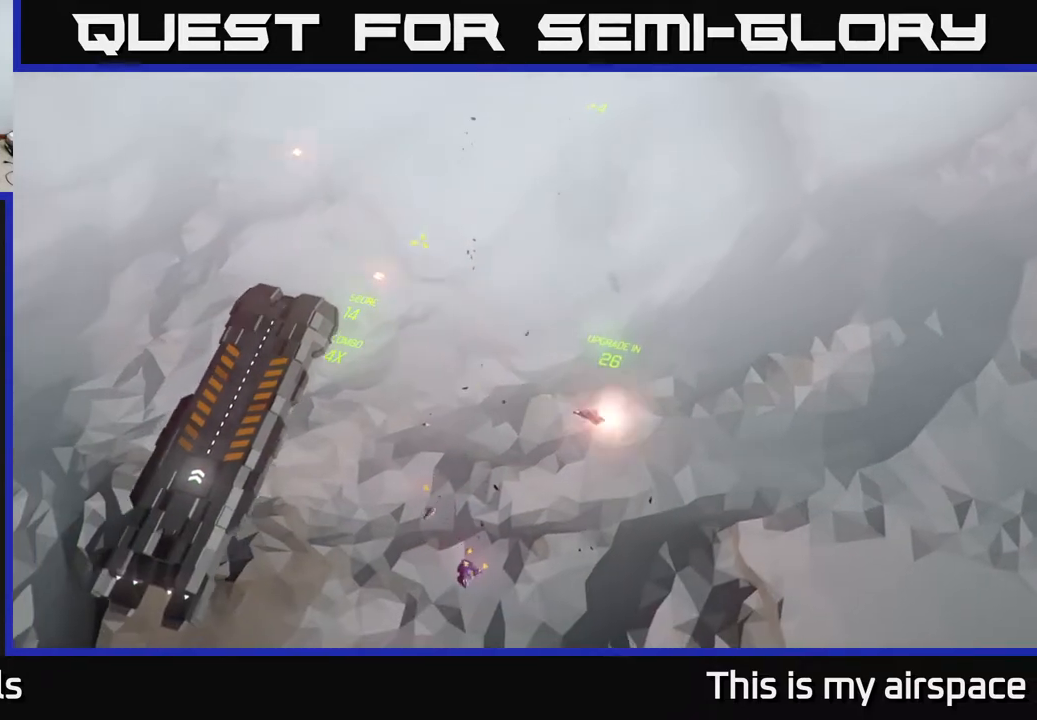
{"buttons": [], "left_stick": "up", "events": [[233, "left_stick", "up-left"], [483, "left_stick", "up"]]}
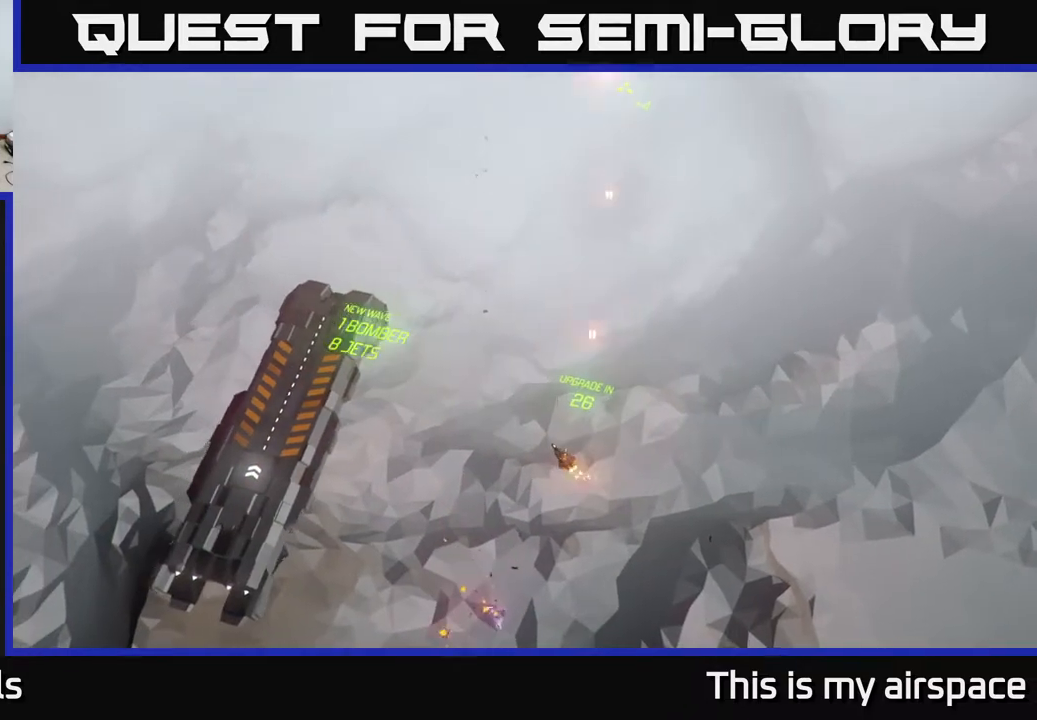
{"buttons": [], "left_stick": "down-right", "events": [[333, "left_stick", "up-right"], [500, "left_stick", "down-right"]]}
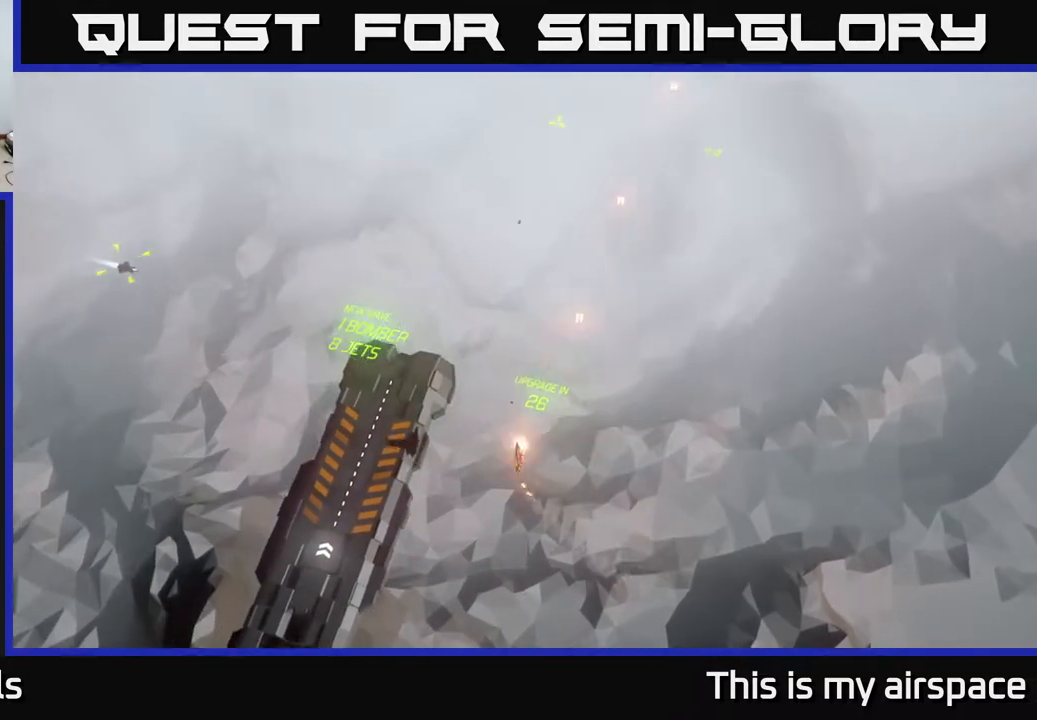
{"buttons": [], "left_stick": "down-left", "events": [[83, "left_stick", "down-left"]]}
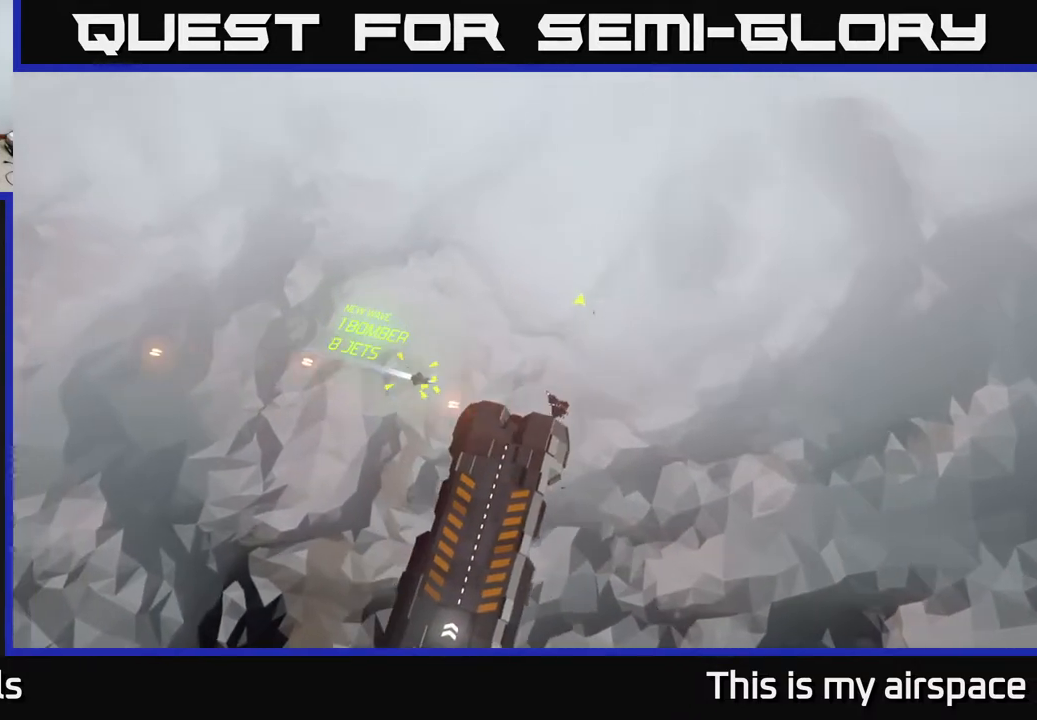
{"buttons": [], "left_stick": "down", "events": [[317, "left_stick", "down"]]}
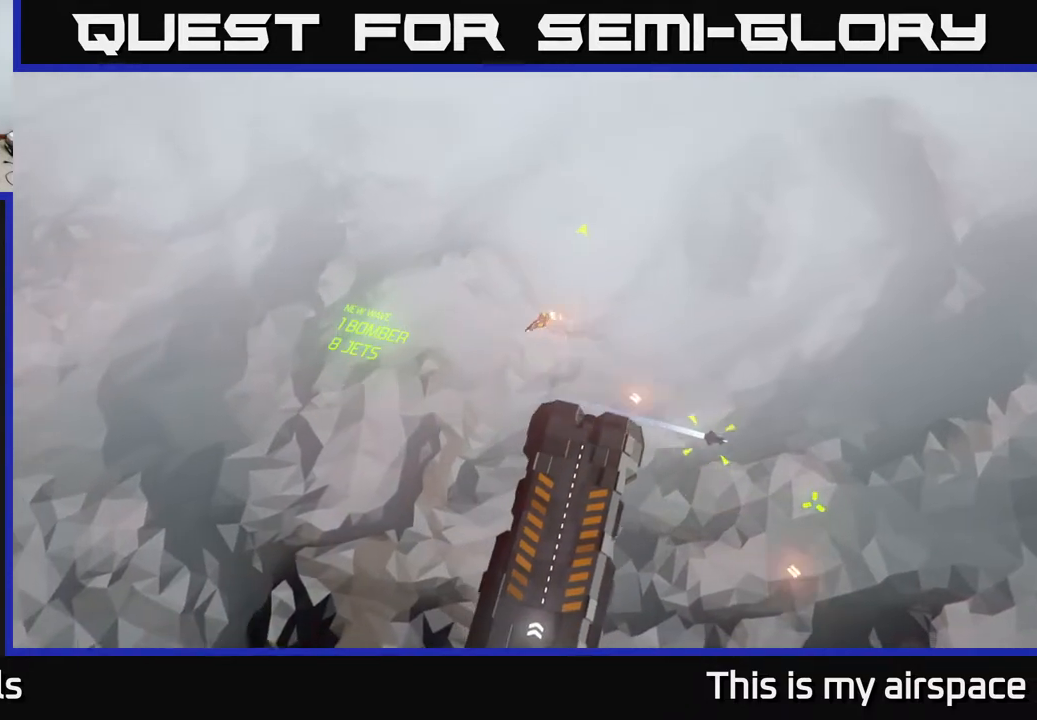
{"buttons": [], "left_stick": "right", "events": [[67, "left_stick", "down-right"], [217, "left_stick", "right"]]}
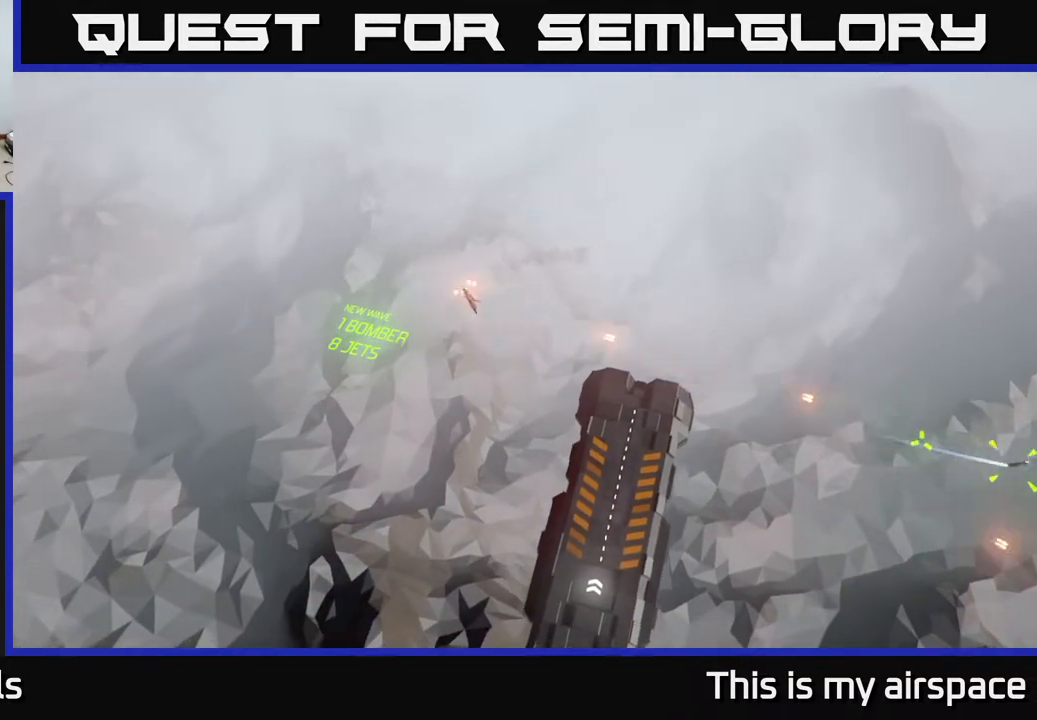
{"buttons": [], "left_stick": "up", "events": [[83, "left_stick", "center"], [450, "left_stick", "up-right"], [500, "left_stick", "up"]]}